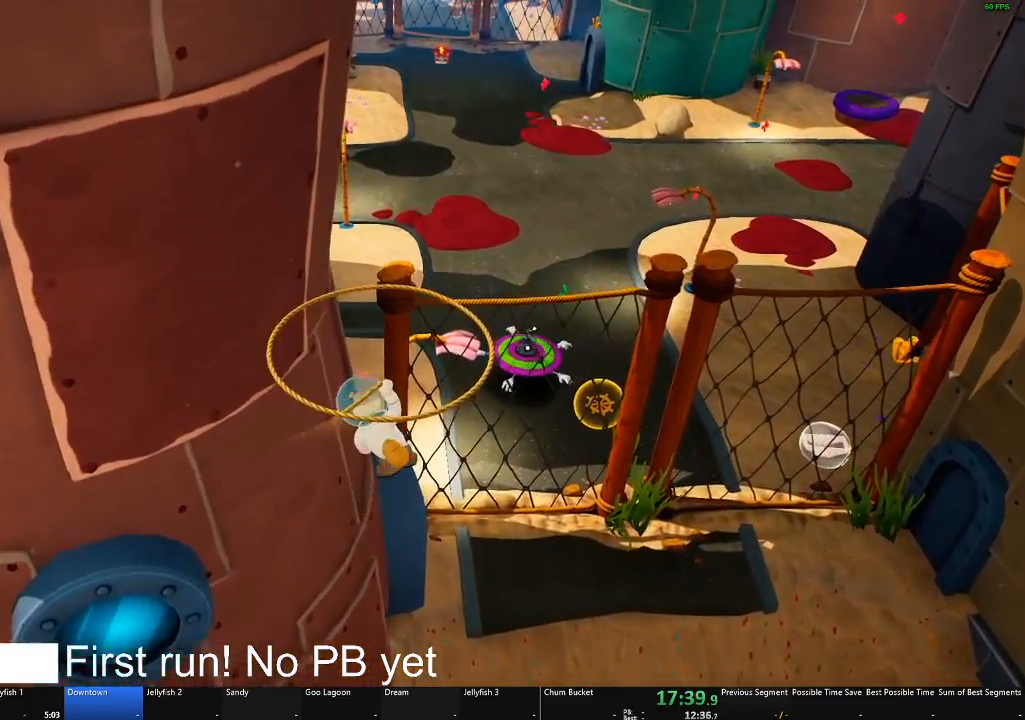
Gameplay with a controller (Xbox layout); each line is a JSON object with the inputs held at the frame after it. "events" lists button and stick changes between this image and that frame as [ms after this image, input, new state], when the widget could be followed in between.
{"buttons": ["A"], "left_stick": "up", "right_stick": "center", "events": []}
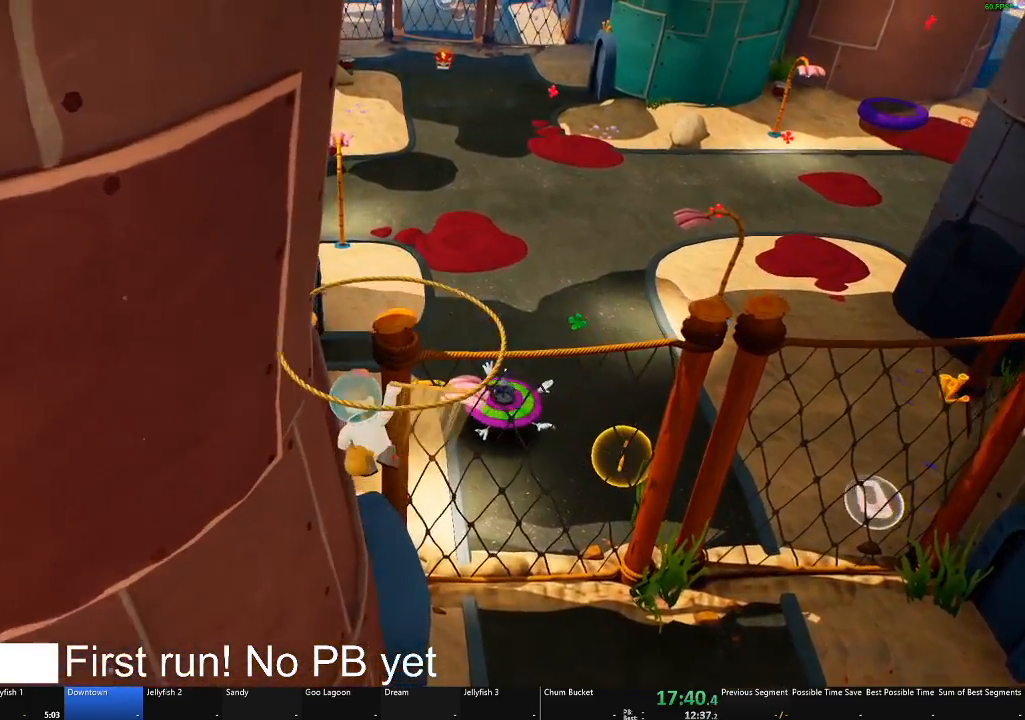
{"buttons": ["A"], "left_stick": "up", "right_stick": "center", "events": []}
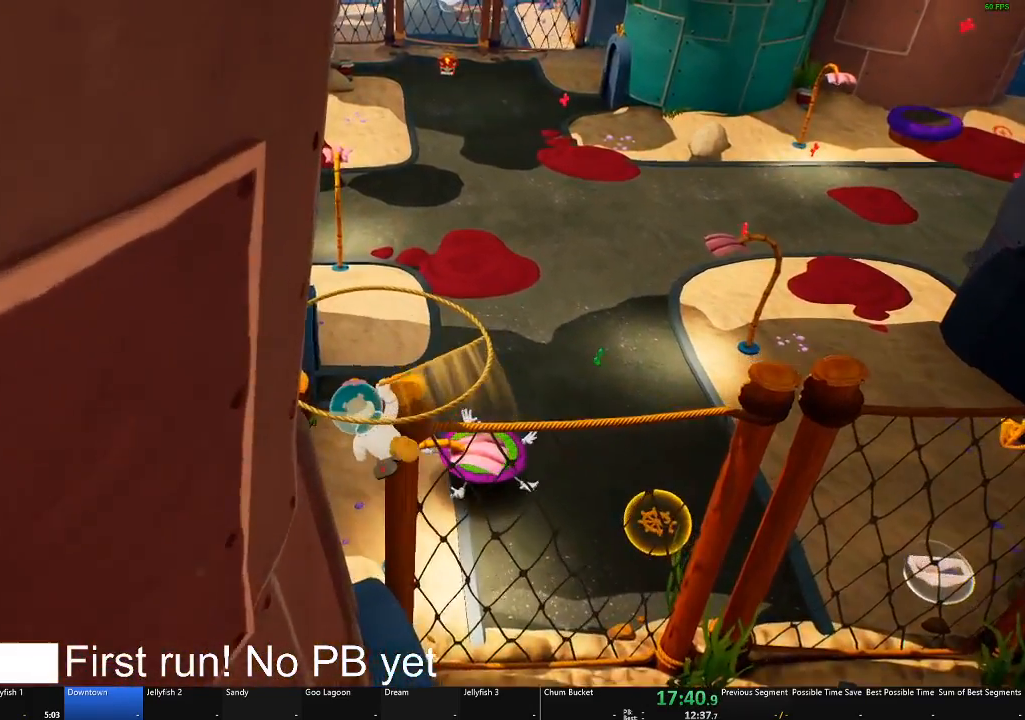
{"buttons": [], "left_stick": "up", "right_stick": "center", "events": [[334, "A", "up"]]}
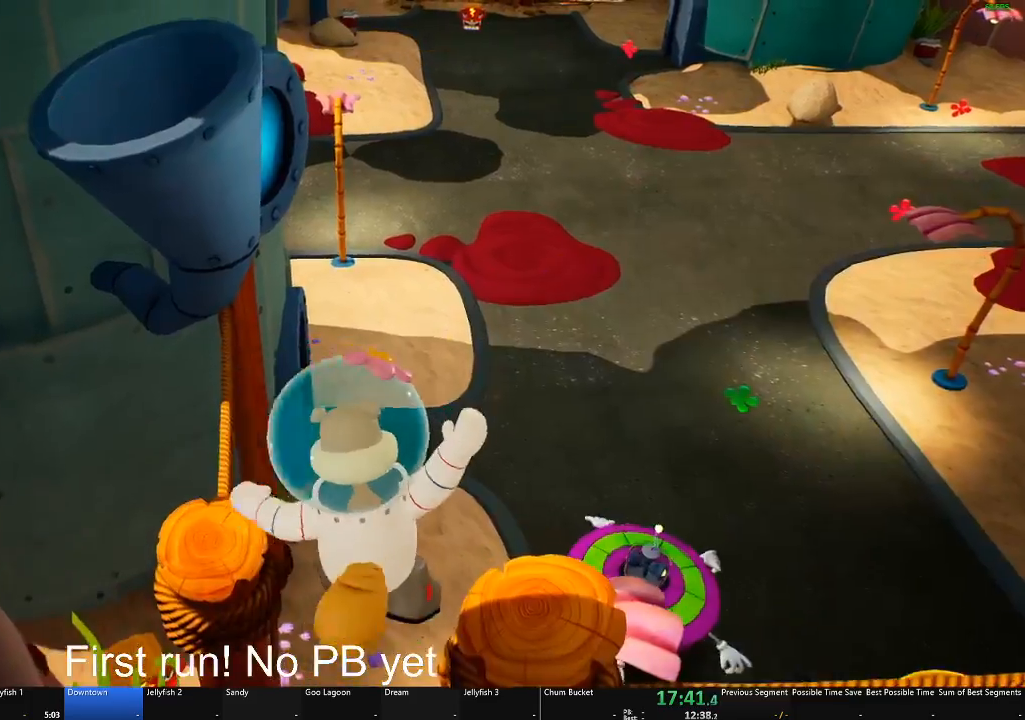
{"buttons": [], "left_stick": "up-right", "right_stick": "right", "events": [[34, "right_stick", "right"], [84, "left_stick", "up-right"]]}
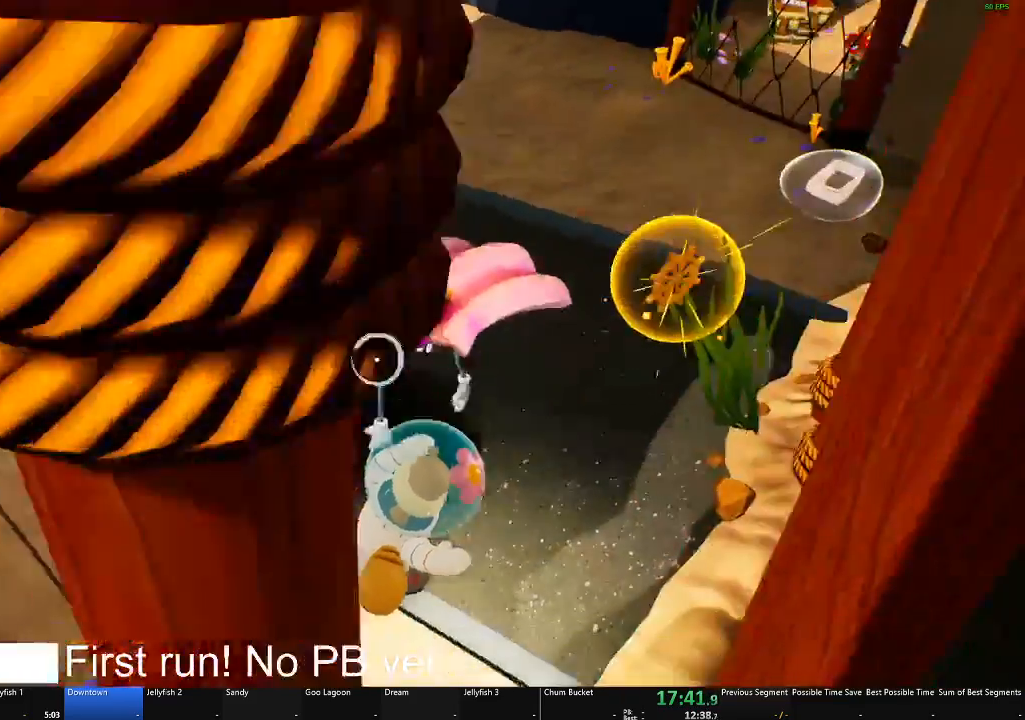
{"buttons": [], "left_stick": "up-right", "right_stick": "center", "events": [[50, "right_stick", "center"]]}
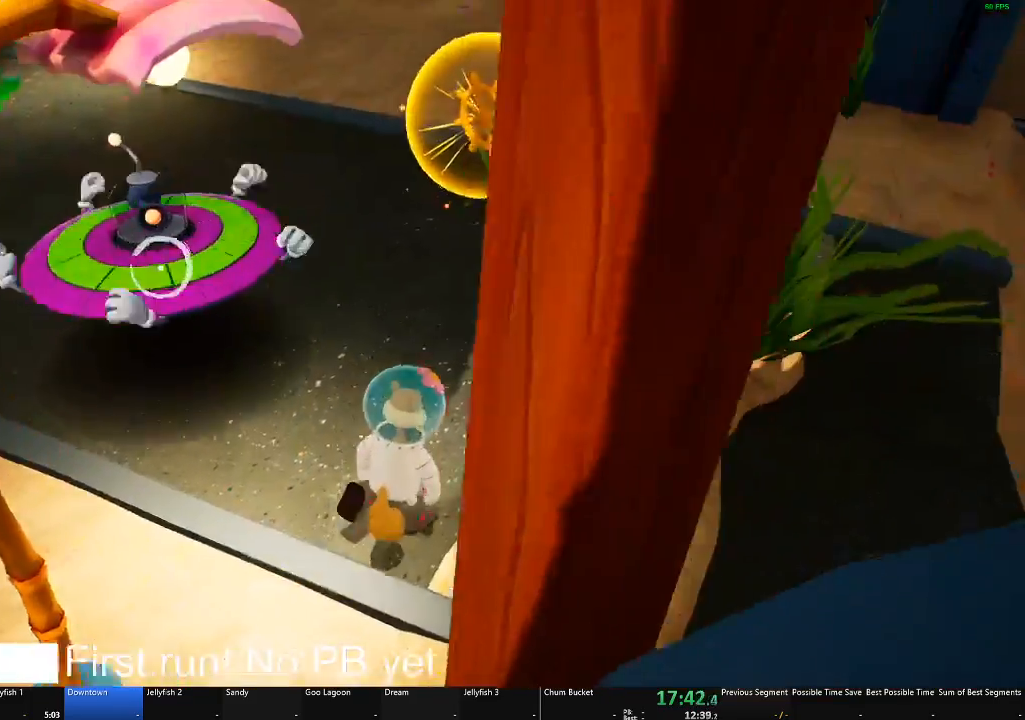
{"buttons": ["A"], "left_stick": "up", "right_stick": "center", "events": [[34, "A", "down"], [151, "A", "up"], [167, "left_stick", "up"], [484, "A", "down"]]}
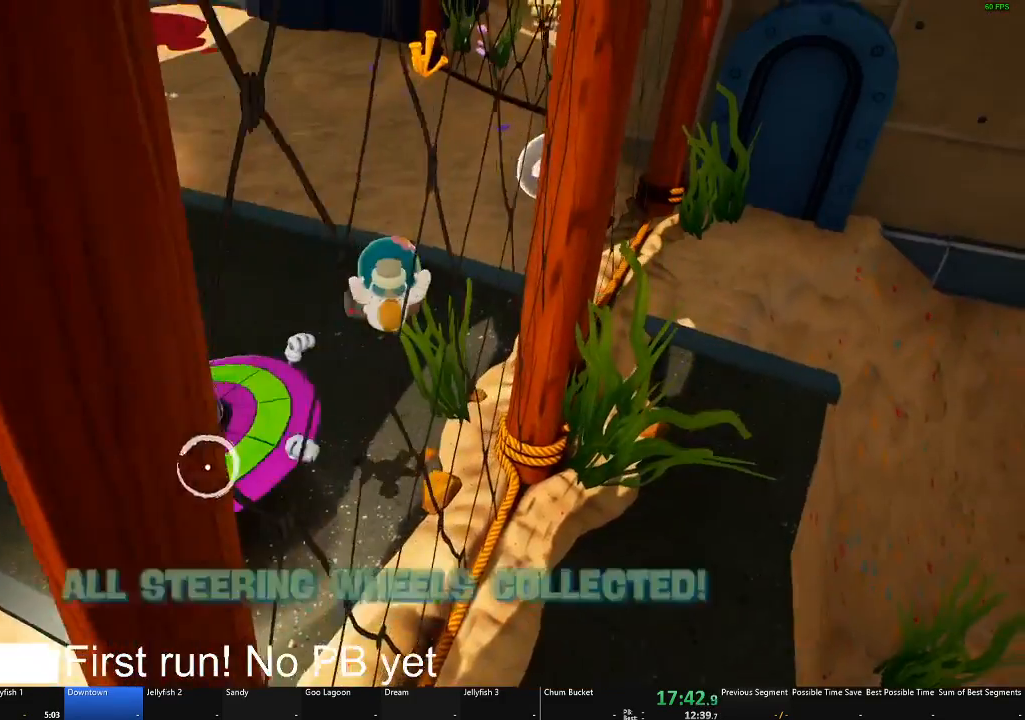
{"buttons": [], "left_stick": "up", "right_stick": "center", "events": [[83, "A", "up"]]}
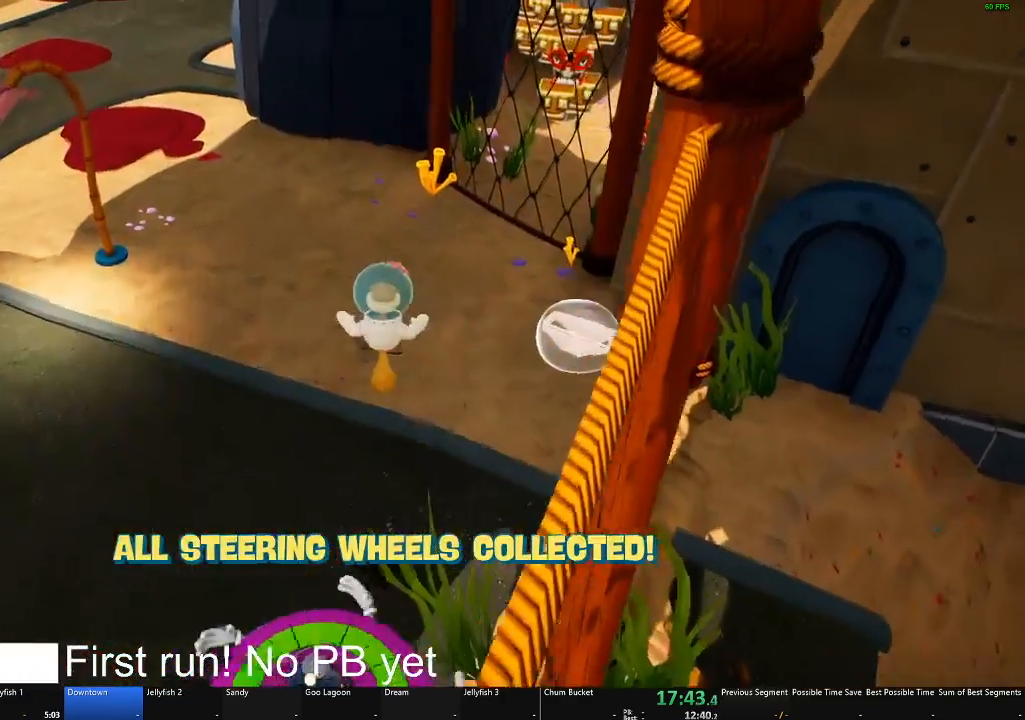
{"buttons": [], "left_stick": "up", "right_stick": "center", "events": []}
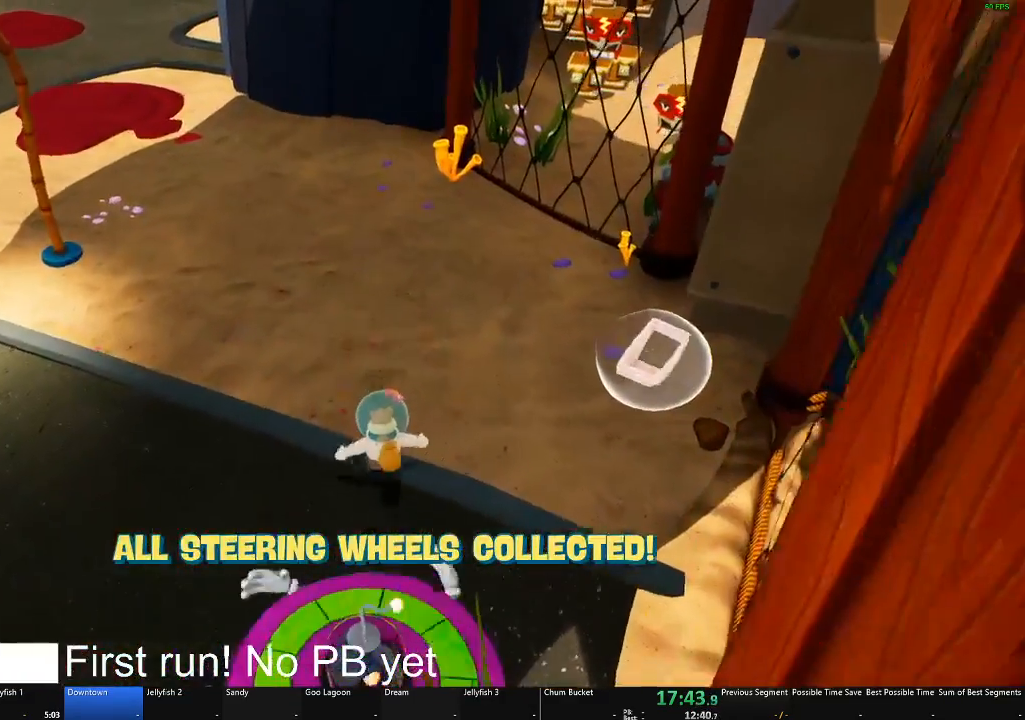
{"buttons": [], "left_stick": "center", "right_stick": "center", "events": [[67, "left_stick", "center"], [100, "START", "down"], [183, "START", "up"]]}
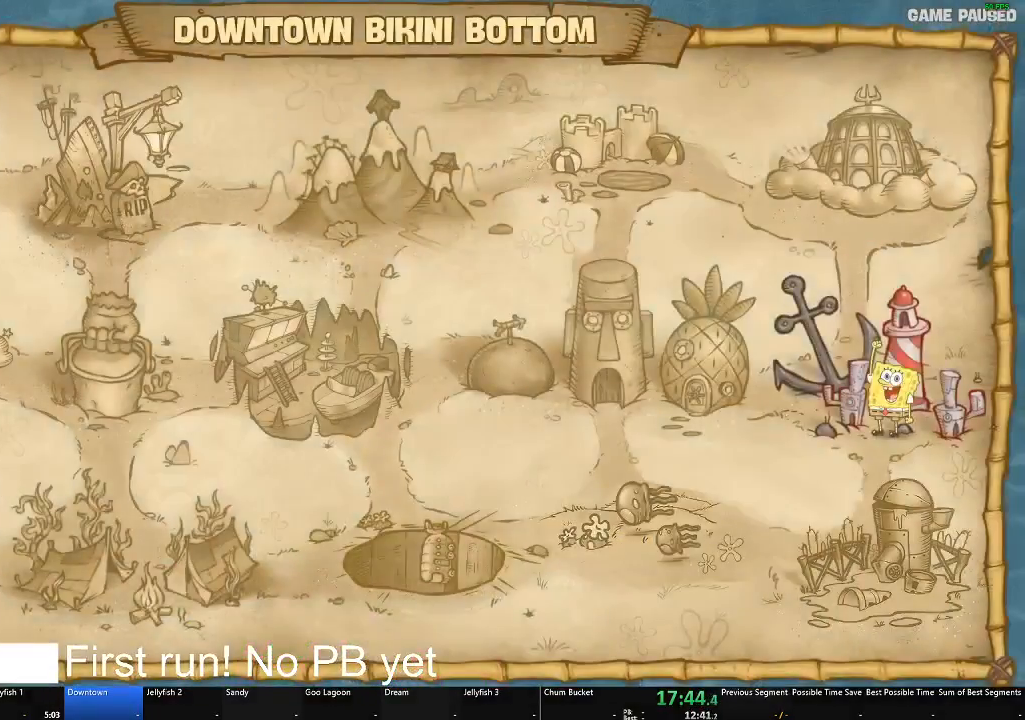
{"buttons": [], "left_stick": "down", "right_stick": "center", "events": [[167, "left_stick", "left"], [334, "left_stick", "center"], [451, "left_stick", "down"]]}